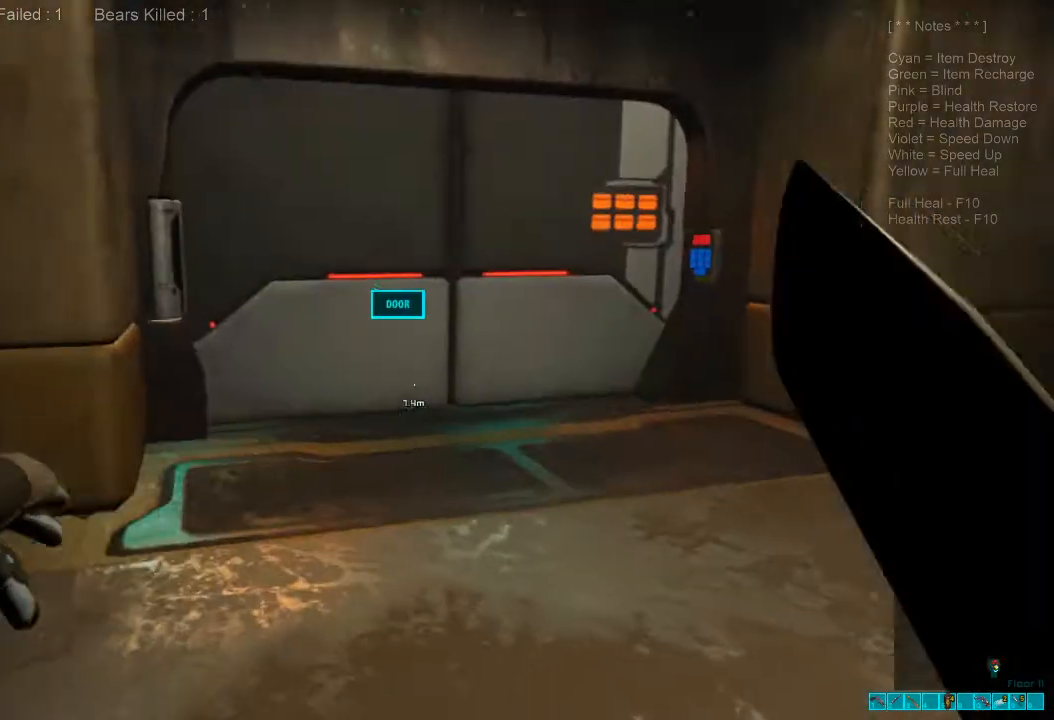
Gameplay with keyboard and mouse; each line is a JSON object with the keys and mouse buttons held at the frame after it. "events" lists presses ("down") and releases ("up") of "1", "2", "3", "4", "a", "alt", "c", "caps_lock", "ctrl", "d", "e", "f", "q", "r", "s", "shift", "space", "super", "tab", "tilde", "v", "w", "x", "z", "mouse_left", "mouse_wheel", "mouse_right", "mouse_mb4" and "mouse_mb5" between this image and that frame as [ms after this image, input, new state], when the widget could be followed in between. "mouse_left", "mouse_wheel", "mouse_right", "mouse_mb4", "mouse_mb5" = the "left", "wheel", "right", "mb4", "mb5" buttons of the "mouse" list. No other keys are recorded. "wheel" means that the mouse wheel is clicked or scrolled. Mouse movement is not recorded.
{"keys": ["w"], "mouse": [], "events": [[300, "d", "down"], [467, "d", "up"]]}
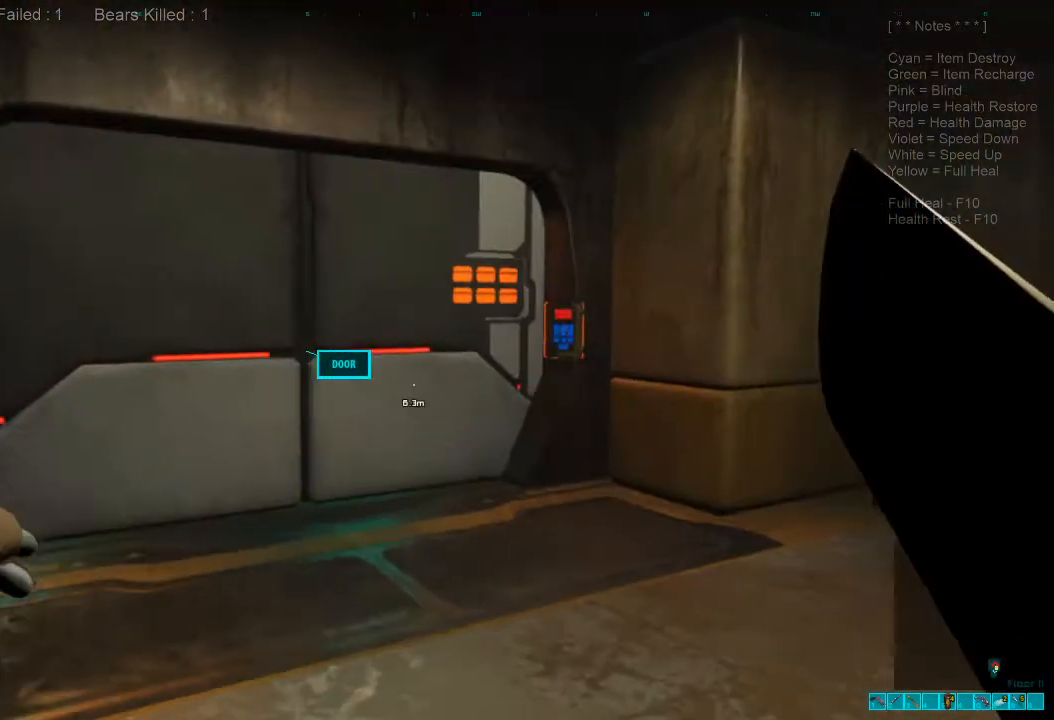
{"keys": ["w"], "mouse": [], "events": []}
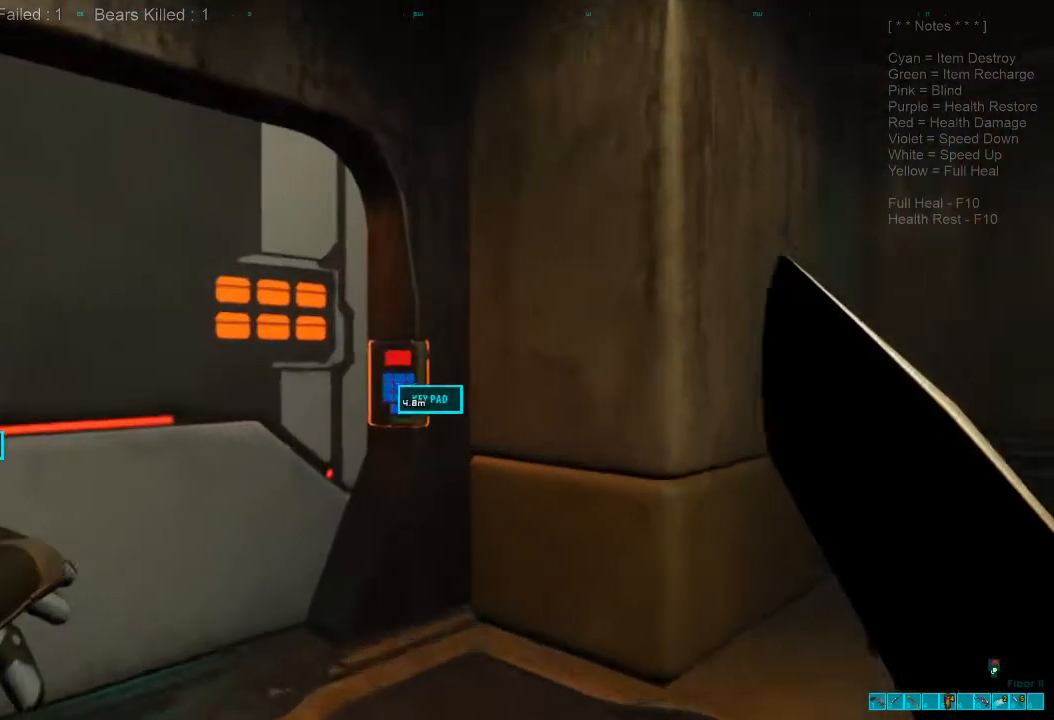
{"keys": [], "mouse": [], "events": [[167, "space", "down"], [200, "w", "up"], [267, "space", "up"], [333, "space", "down"], [400, "space", "up"]]}
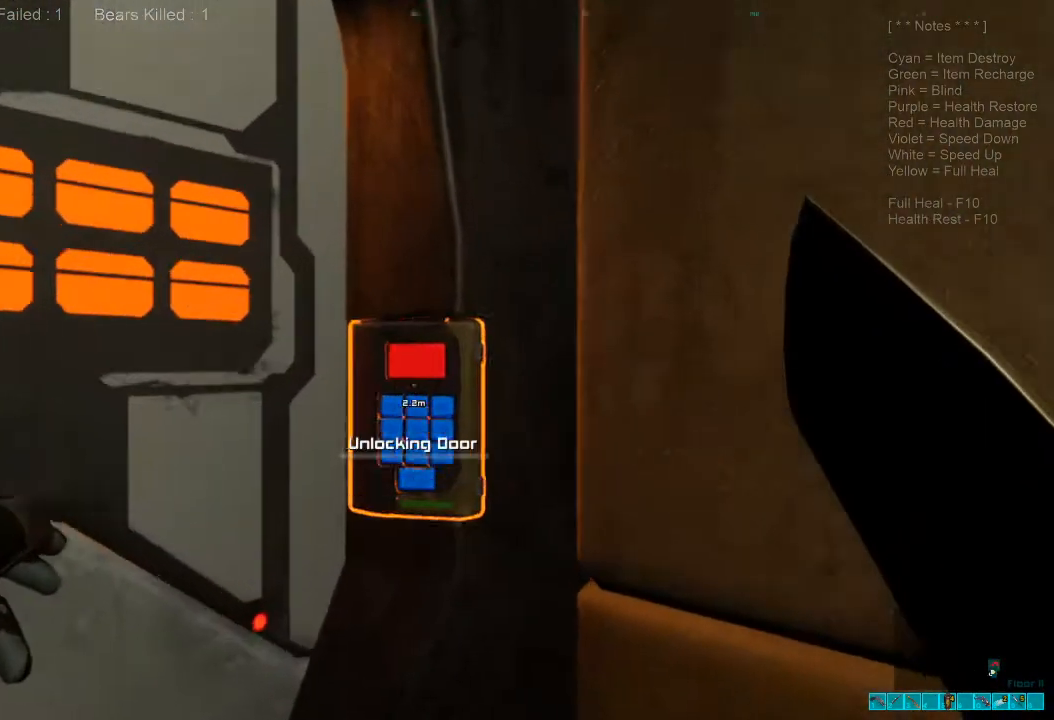
{"keys": [], "mouse": [], "events": []}
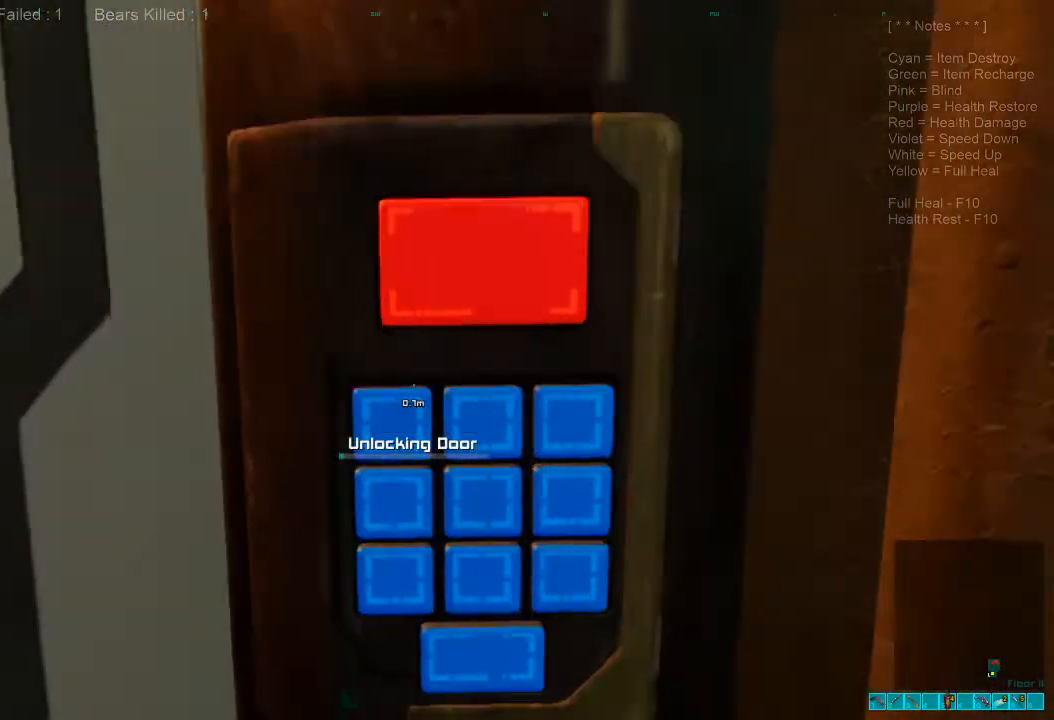
{"keys": [], "mouse": [], "events": []}
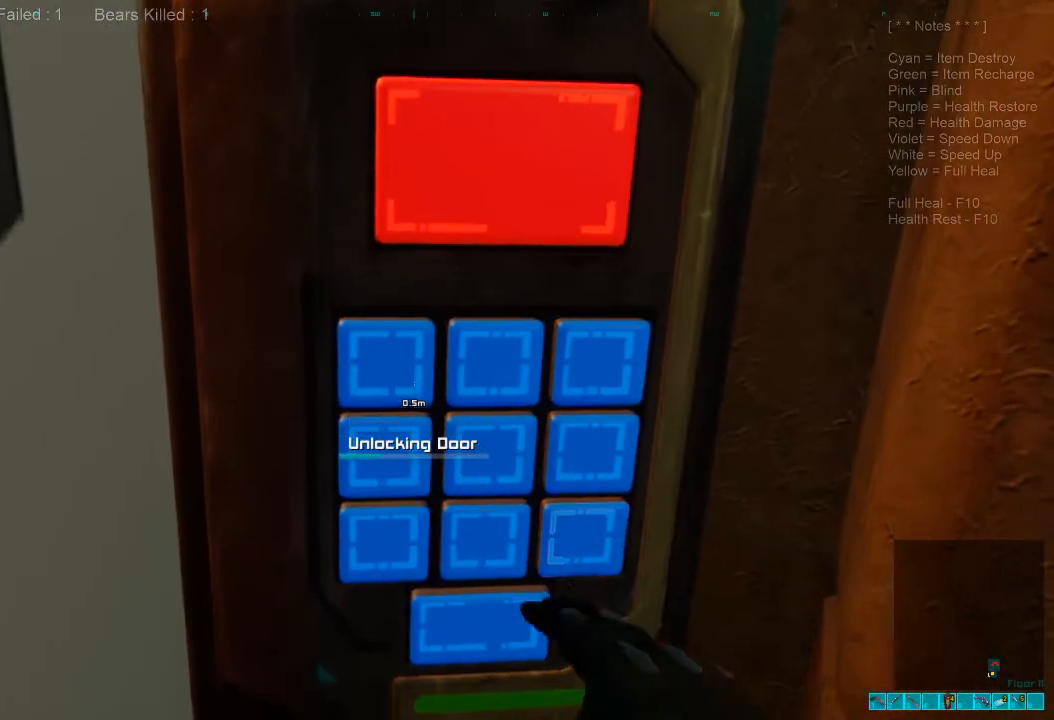
{"keys": [], "mouse": [], "events": []}
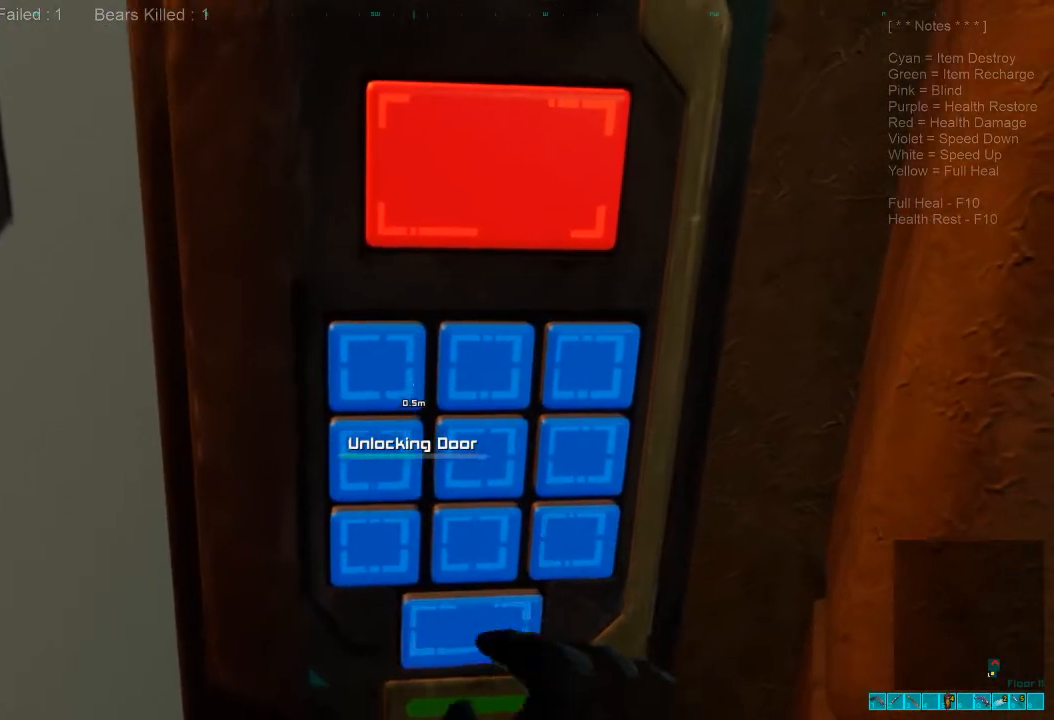
{"keys": [], "mouse": [], "events": []}
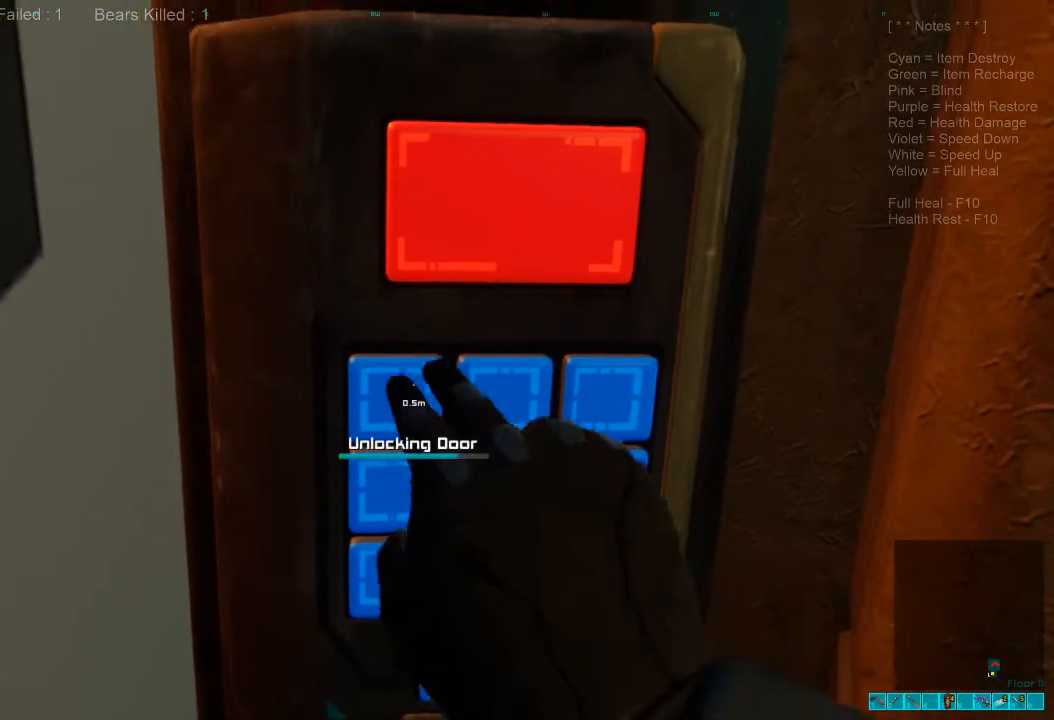
{"keys": ["d", "s"], "mouse": [], "events": [[400, "s", "down"], [433, "d", "down"]]}
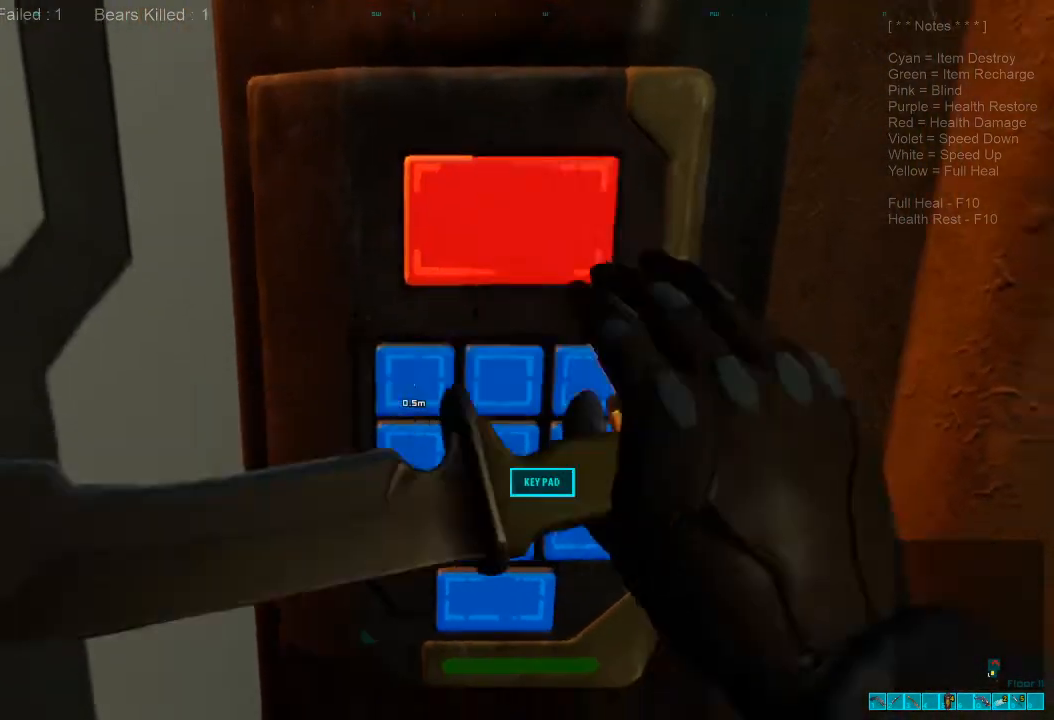
{"keys": [], "mouse": [], "events": [[300, "d", "up"], [467, "s", "up"]]}
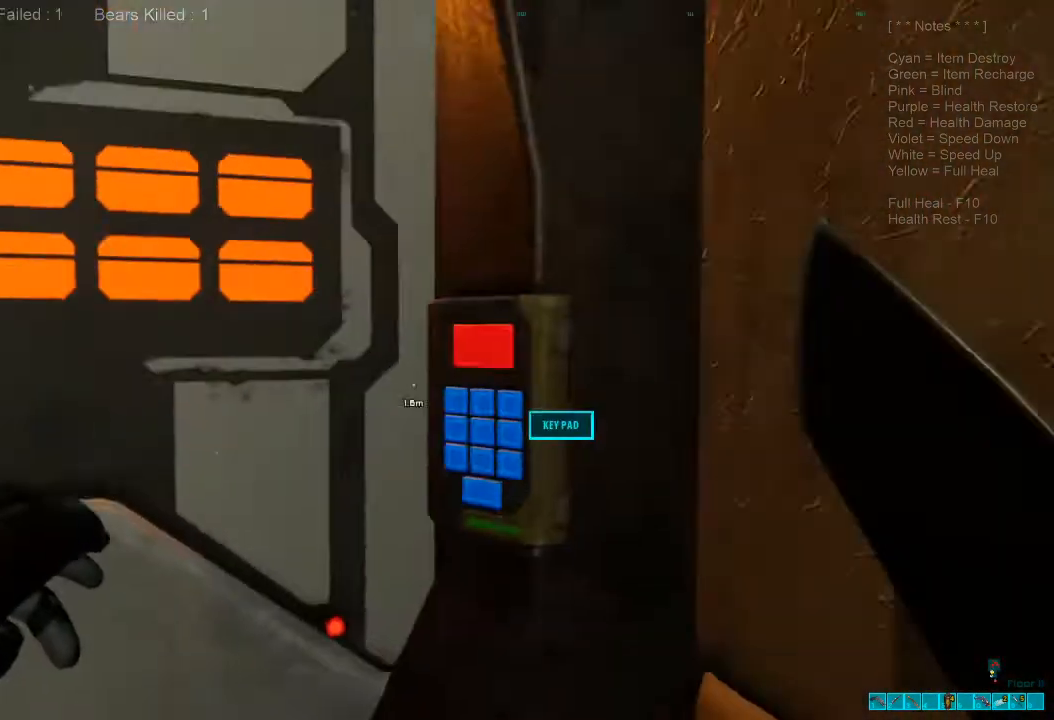
{"keys": [], "mouse": [], "events": [[133, "space", "down"], [200, "space", "up"], [367, "space", "down"], [500, "space", "up"]]}
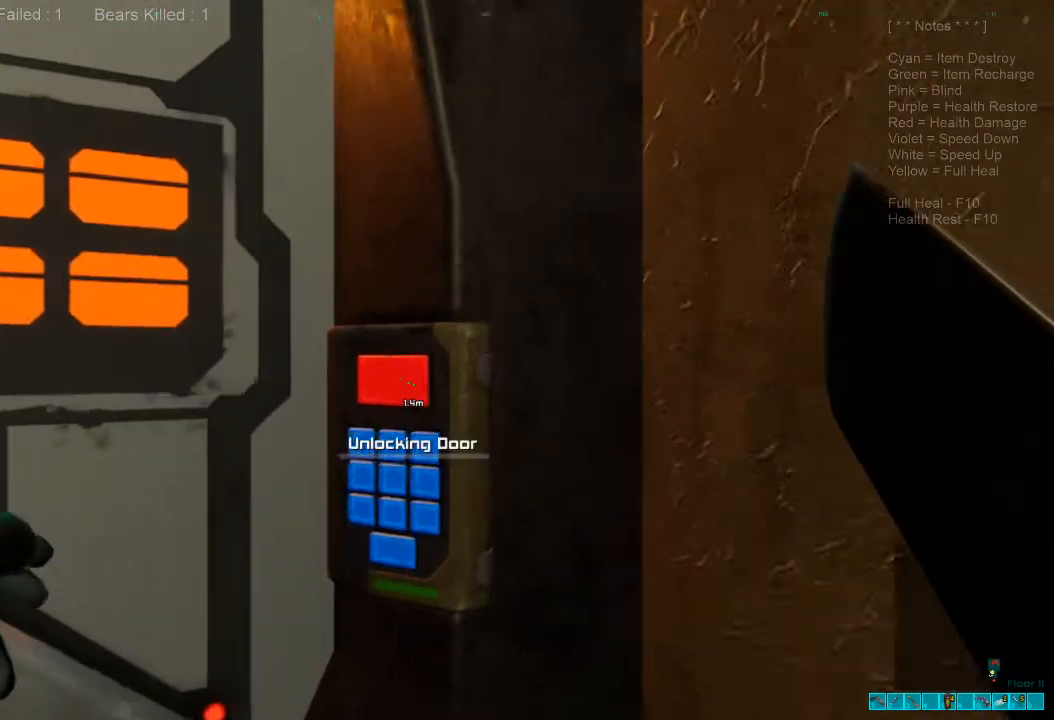
{"keys": [], "mouse": [], "events": []}
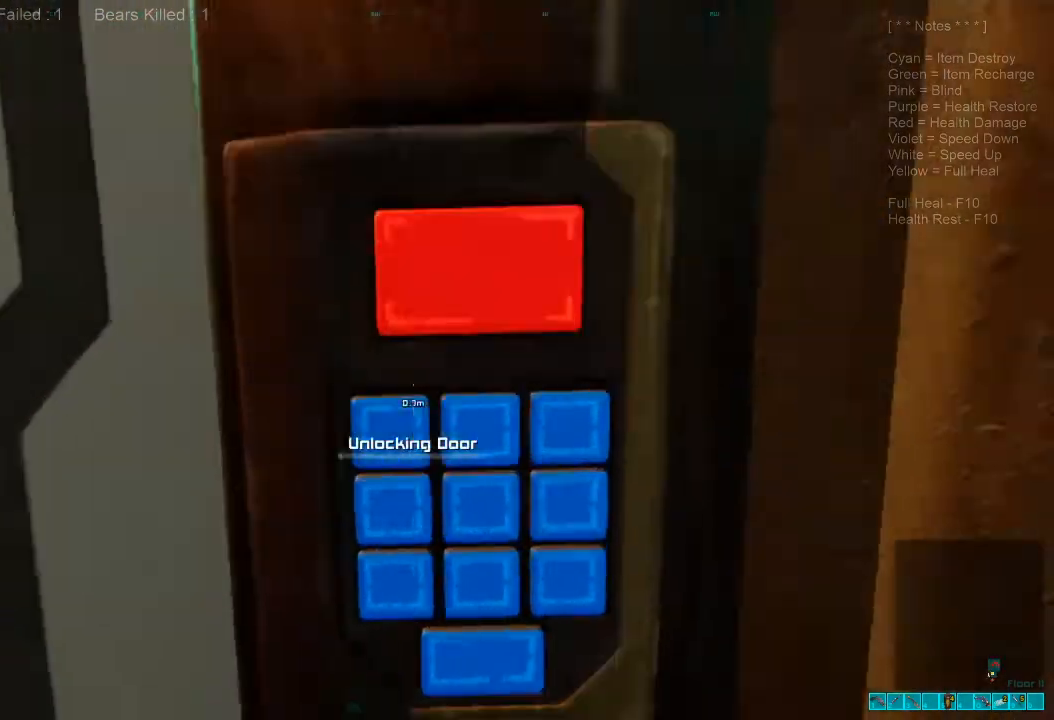
{"keys": [], "mouse": [], "events": []}
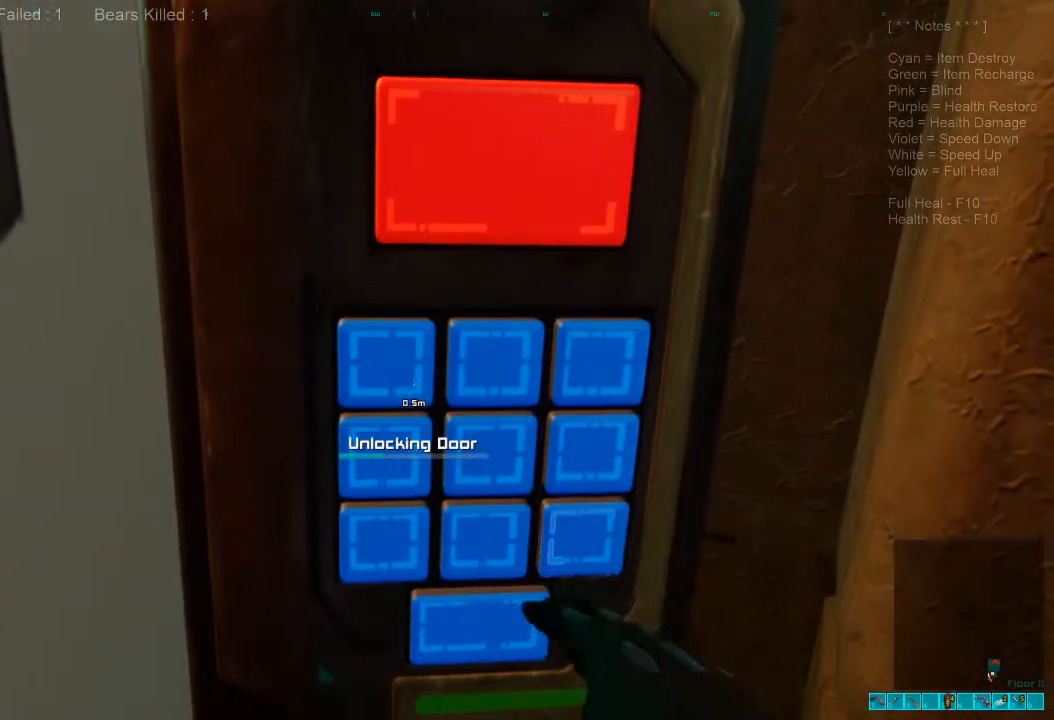
{"keys": [], "mouse": [], "events": []}
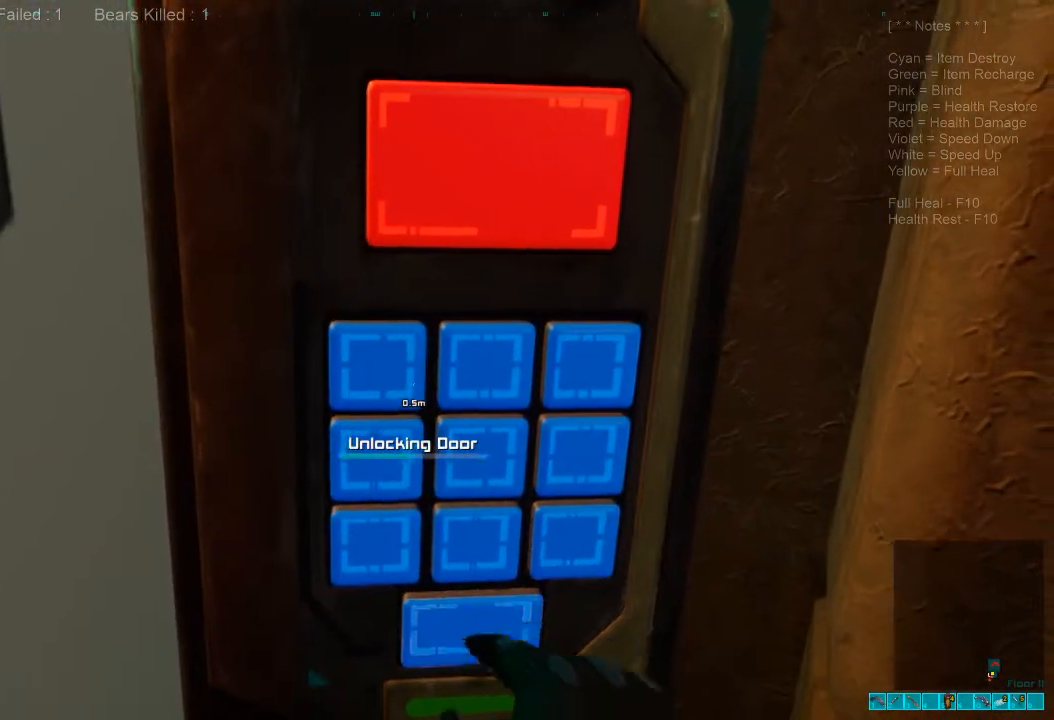
{"keys": [], "mouse": [], "events": [[133, "caps_lock", "down"], [233, "caps_lock", "up"]]}
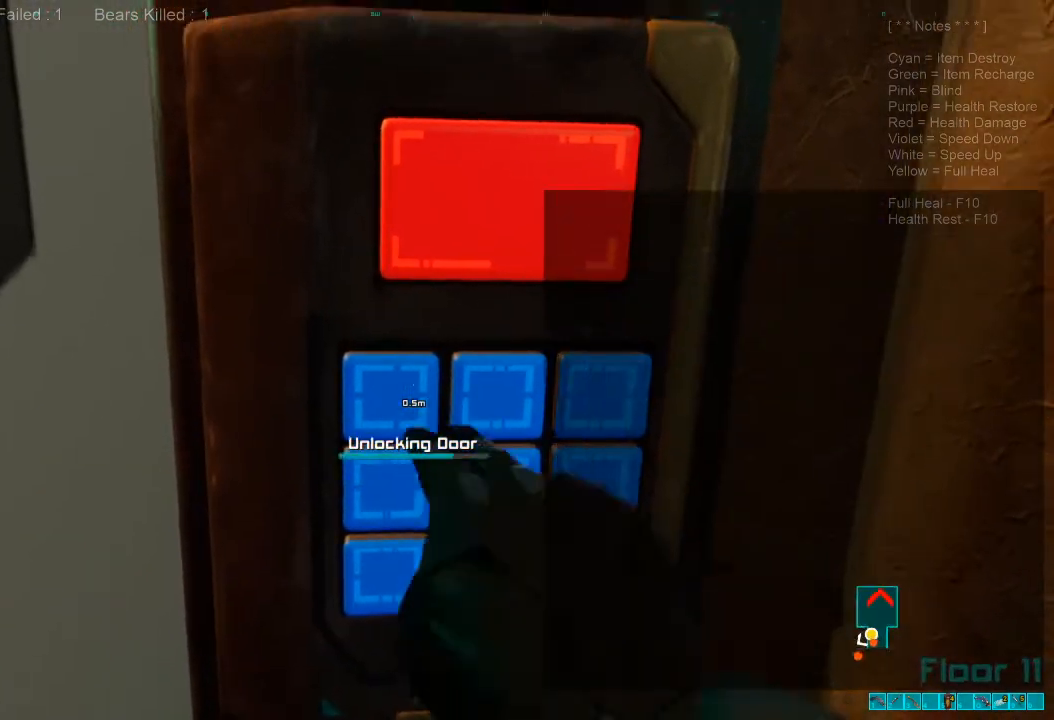
{"keys": [], "mouse": [], "events": [[267, "caps_lock", "down"], [333, "caps_lock", "up"]]}
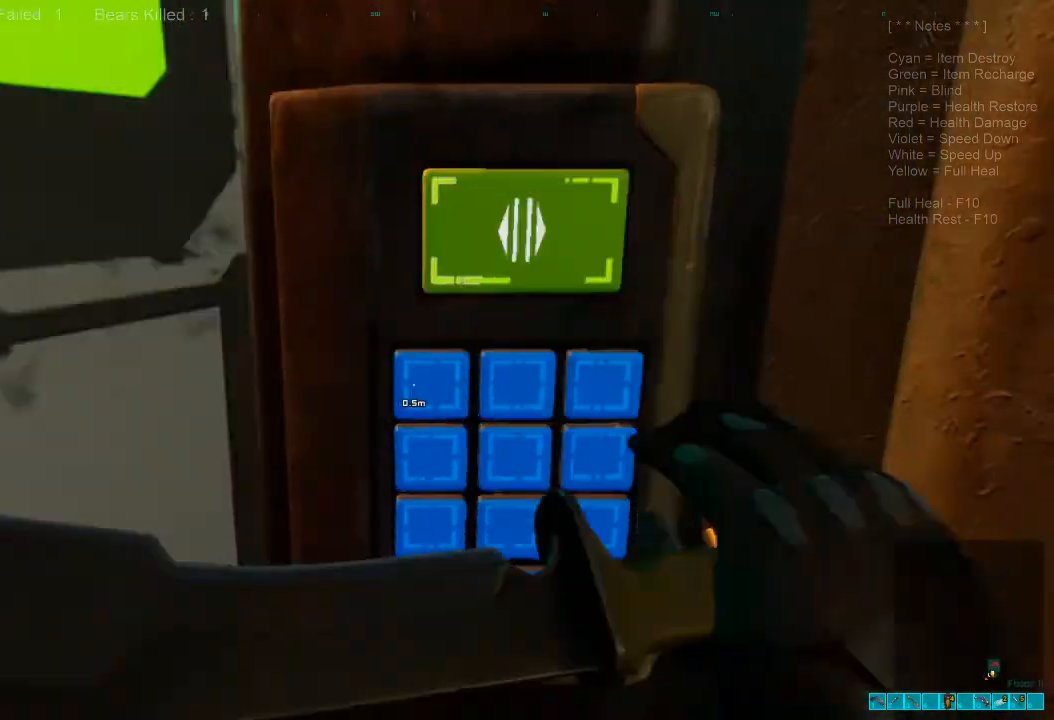
{"keys": ["a", "s"], "mouse": []}
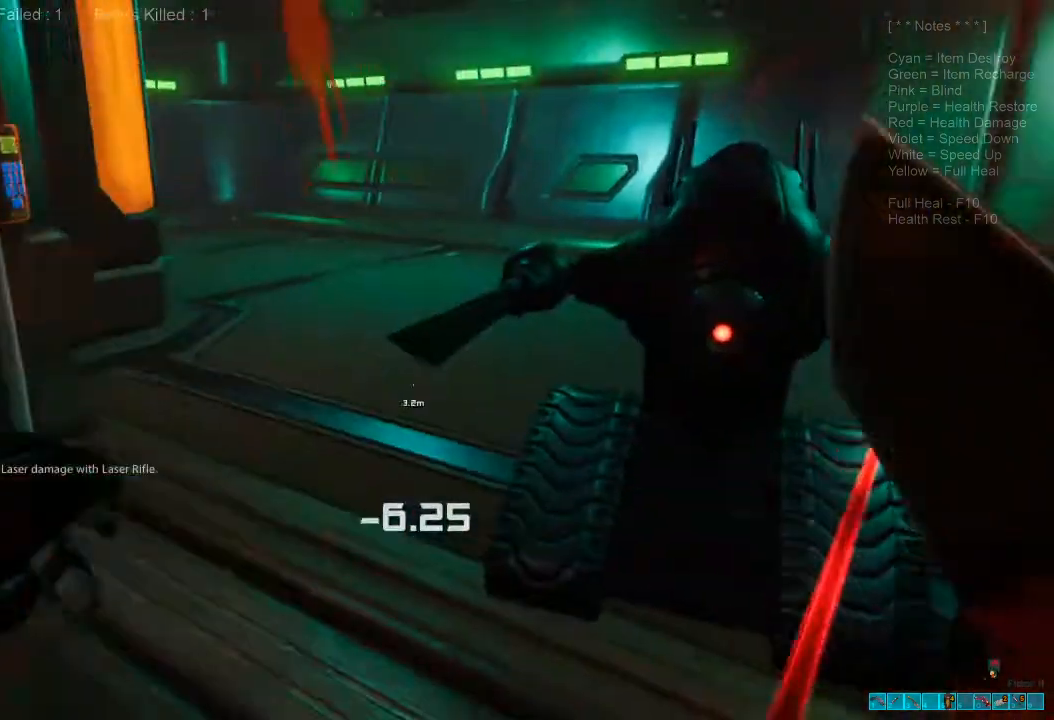
{"keys": ["a", "shift"], "mouse": [], "events": [[100, "mouse_left", "down"], [200, "mouse_left", "up"], [300, "mouse_left", "down"], [367, "s", "up"], [433, "mouse_left", "up"], [433, "shift", "down"]]}
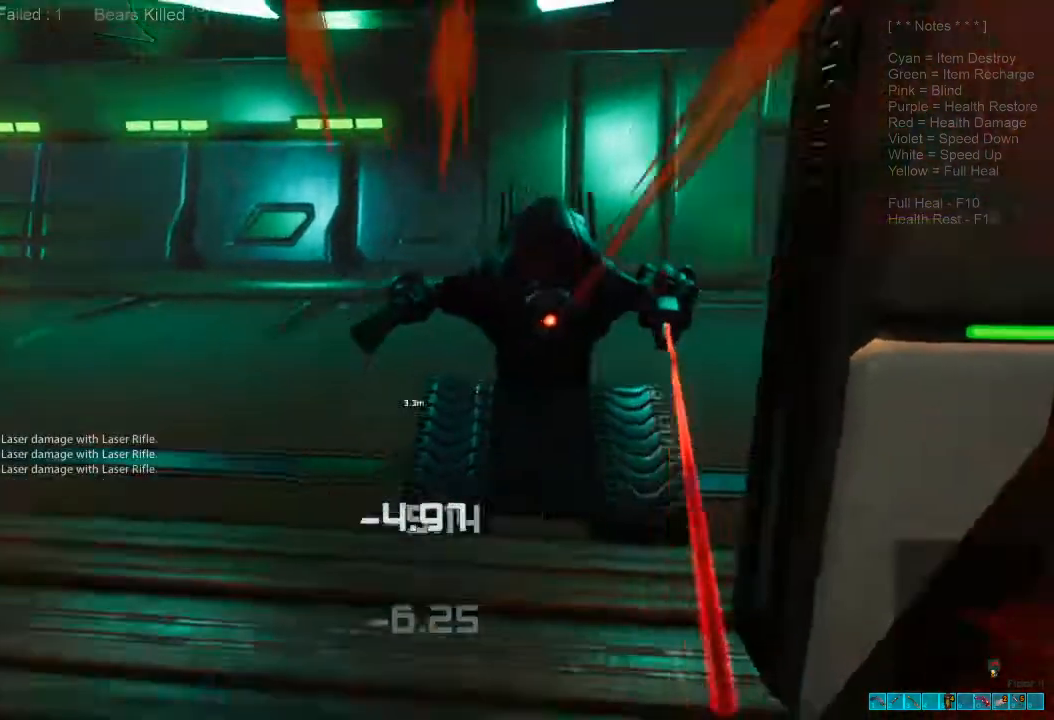
{"keys": ["a", "shift", "w"], "mouse": [], "events": [[167, "w", "down"]]}
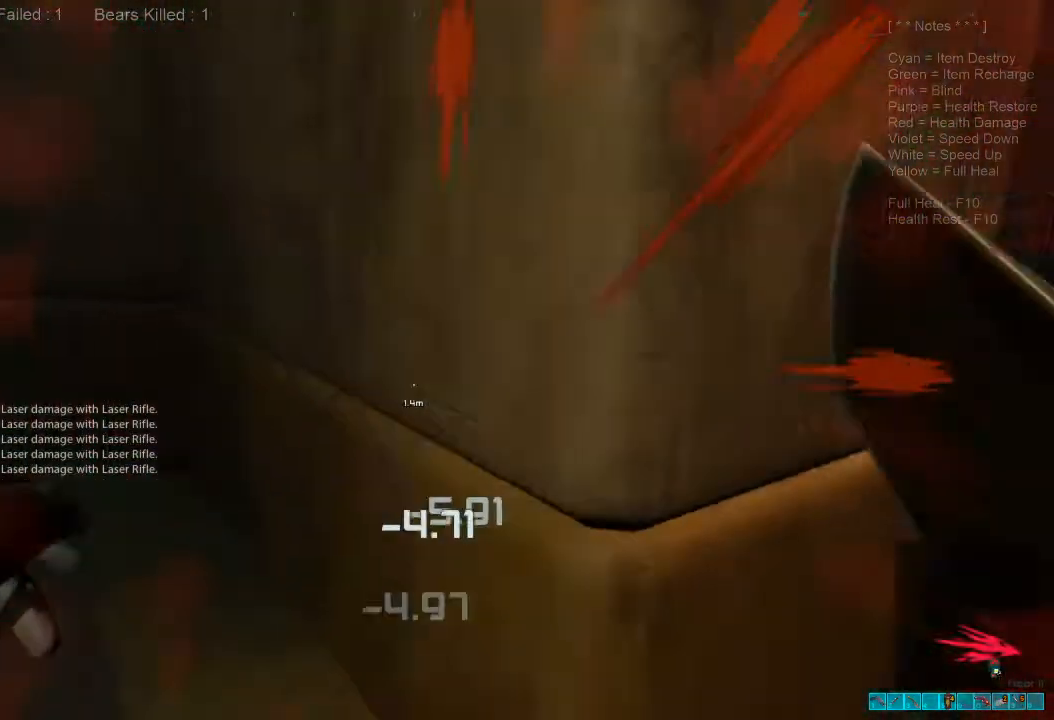
{"keys": ["a", "shift"], "mouse": [], "events": [[433, "w", "up"]]}
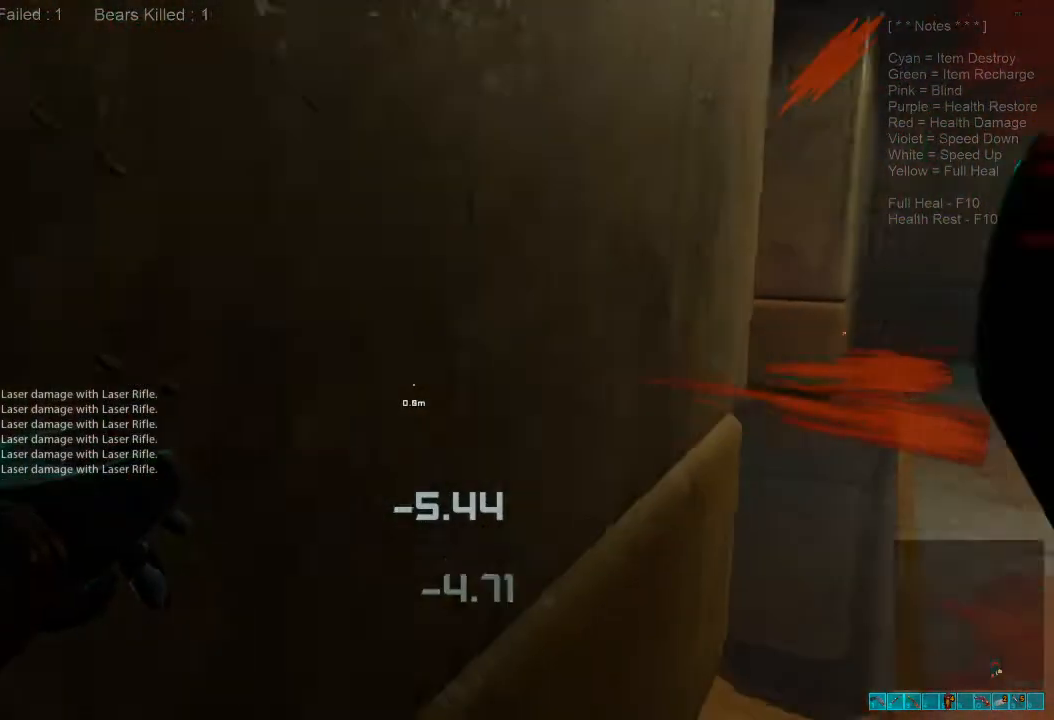
{"keys": ["d", "shift", "w"], "mouse": [], "events": [[67, "a", "up"], [100, "shift", "up"], [200, "d", "down"], [267, "w", "down"], [400, "shift", "down"]]}
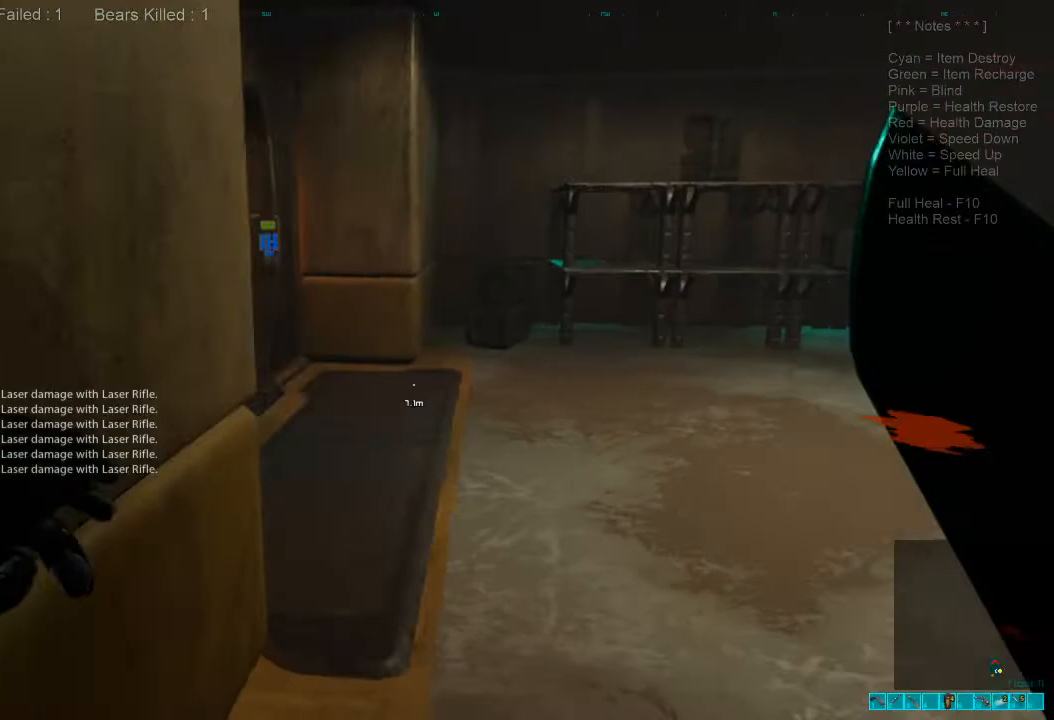
{"keys": ["shift", "w"], "mouse": [], "events": [[200, "d", "up"]]}
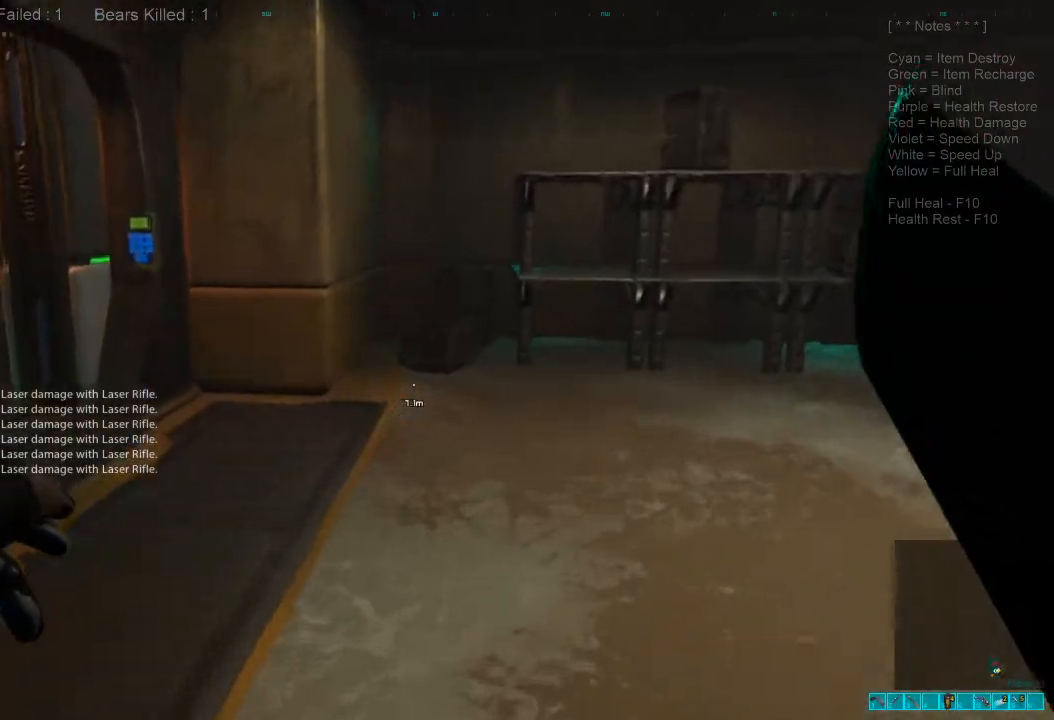
{"keys": ["shift", "w"], "mouse": [], "events": [[300, "1", "down"], [400, "1", "up"]]}
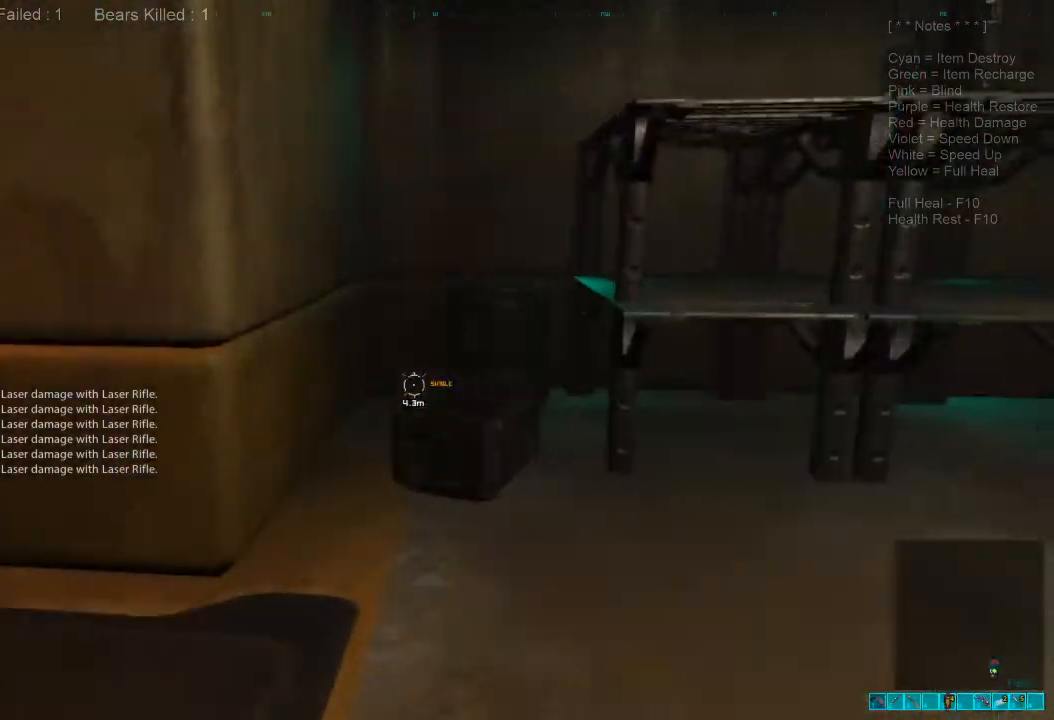
{"keys": ["ctrl"], "mouse": ["right"], "events": [[33, "d", "down"], [200, "shift", "up"], [200, "w", "up"], [400, "d", "up"], [433, "ctrl", "down"], [433, "mouse_right", "down"]]}
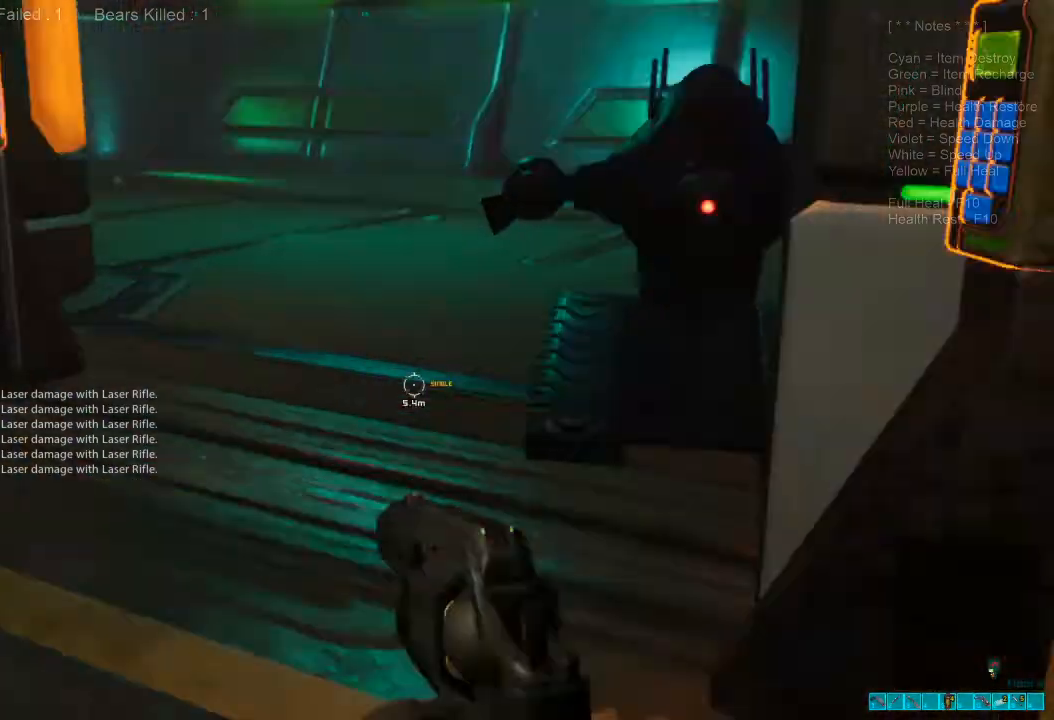
{"keys": [], "mouse": ["left"], "events": [[67, "a", "down"], [67, "mouse_right", "up"], [100, "ctrl", "up"], [100, "w", "down"], [133, "a", "up"], [333, "w", "up"], [433, "w", "down"], [467, "w", "up"], [500, "mouse_left", "down"]]}
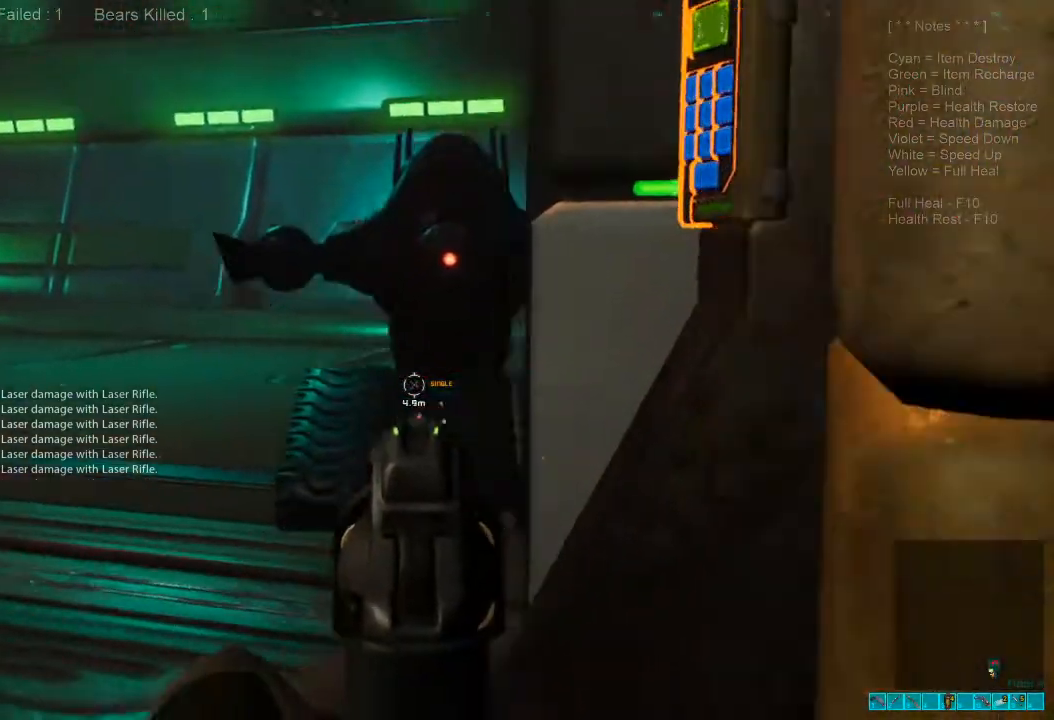
{"keys": [], "mouse": ["left"], "events": [[133, "mouse_left", "up"], [200, "mouse_left", "down"], [300, "mouse_left", "up"], [433, "mouse_left", "down"]]}
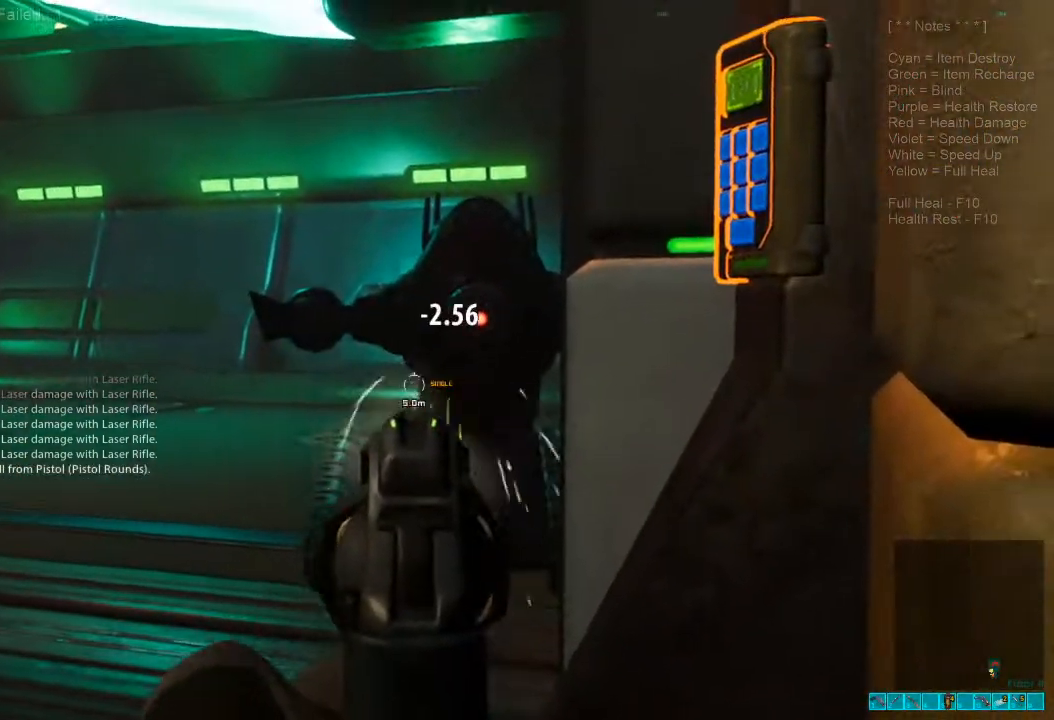
{"keys": [], "mouse": ["left"], "events": [[33, "mouse_left", "up"], [133, "mouse_left", "down"], [233, "mouse_left", "up"], [300, "mouse_left", "down"], [400, "mouse_left", "up"], [467, "mouse_left", "down"]]}
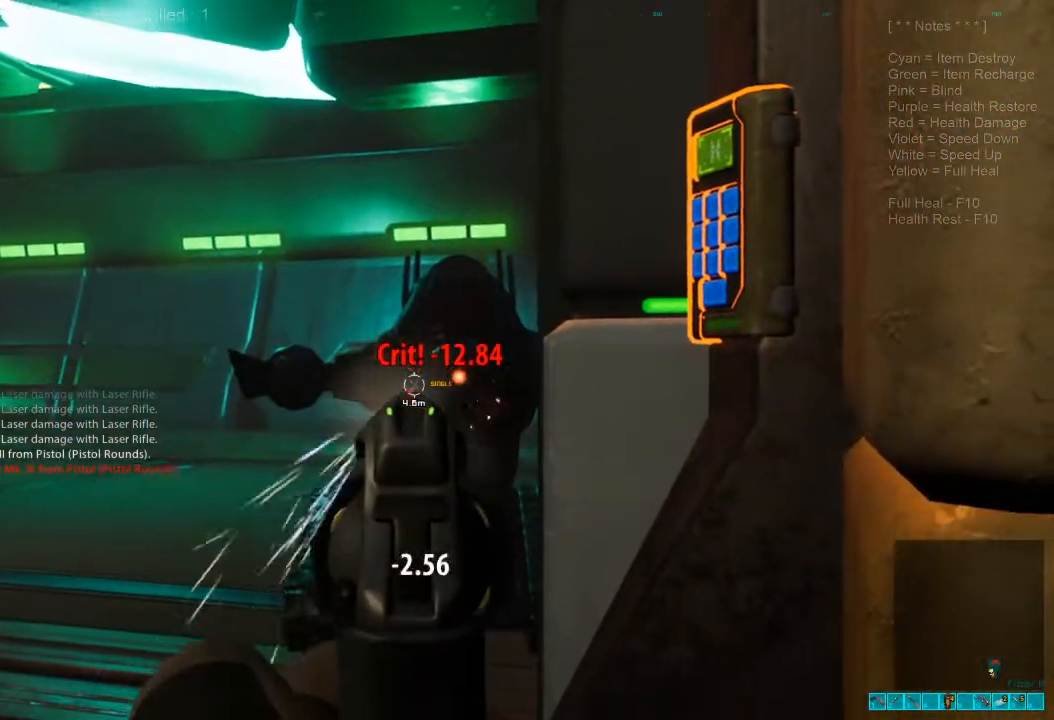
{"keys": [], "mouse": [], "events": [[100, "mouse_left", "up"], [167, "mouse_left", "down"], [300, "mouse_left", "up"], [367, "mouse_left", "down"], [467, "mouse_left", "up"]]}
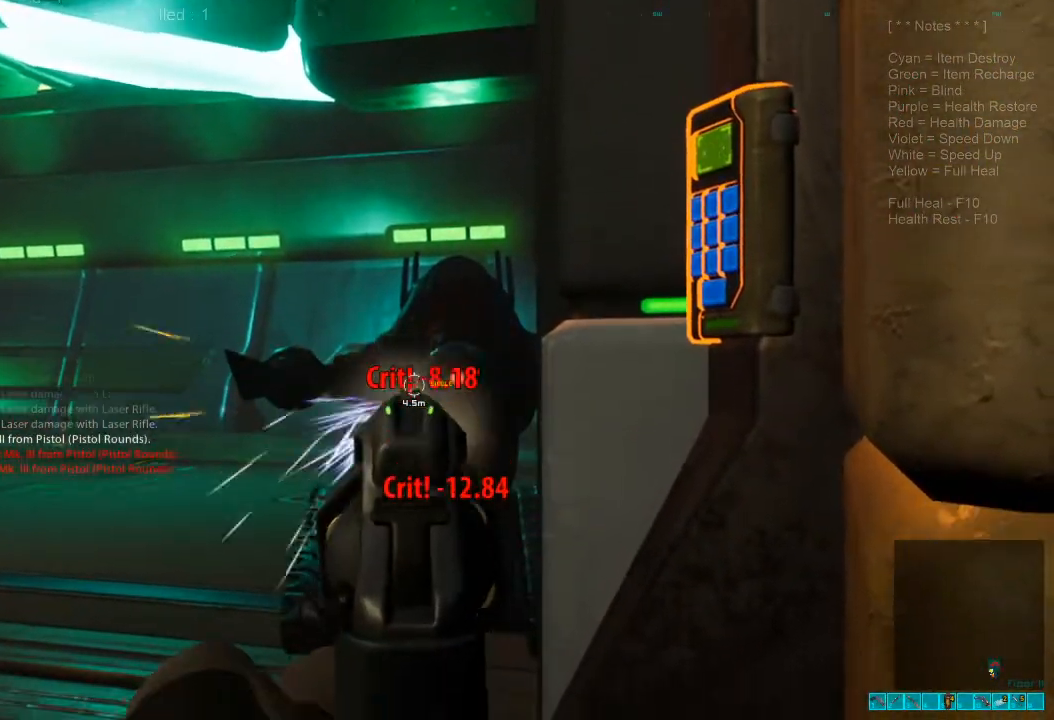
{"keys": [], "mouse": [], "events": [[33, "mouse_left", "down"], [133, "mouse_left", "up"], [233, "mouse_left", "down"], [333, "mouse_left", "up"], [400, "mouse_left", "down"], [500, "mouse_left", "up"]]}
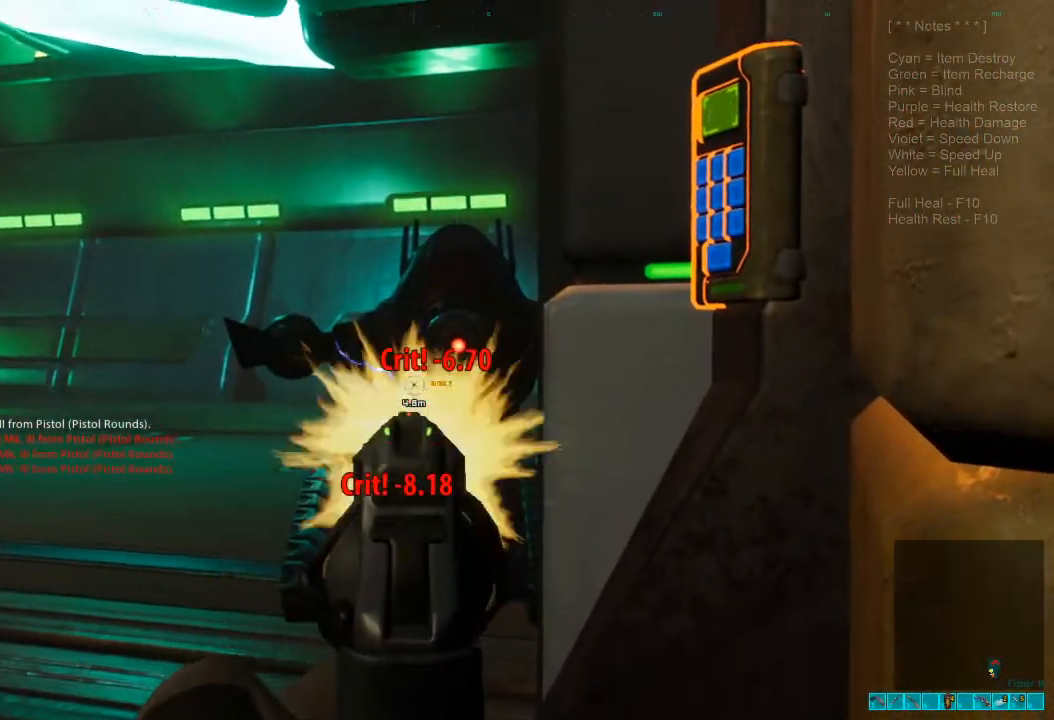
{"keys": [], "mouse": ["left"], "events": [[67, "mouse_left", "down"], [167, "mouse_left", "up"], [267, "mouse_left", "down"], [367, "mouse_left", "up"], [433, "mouse_left", "down"]]}